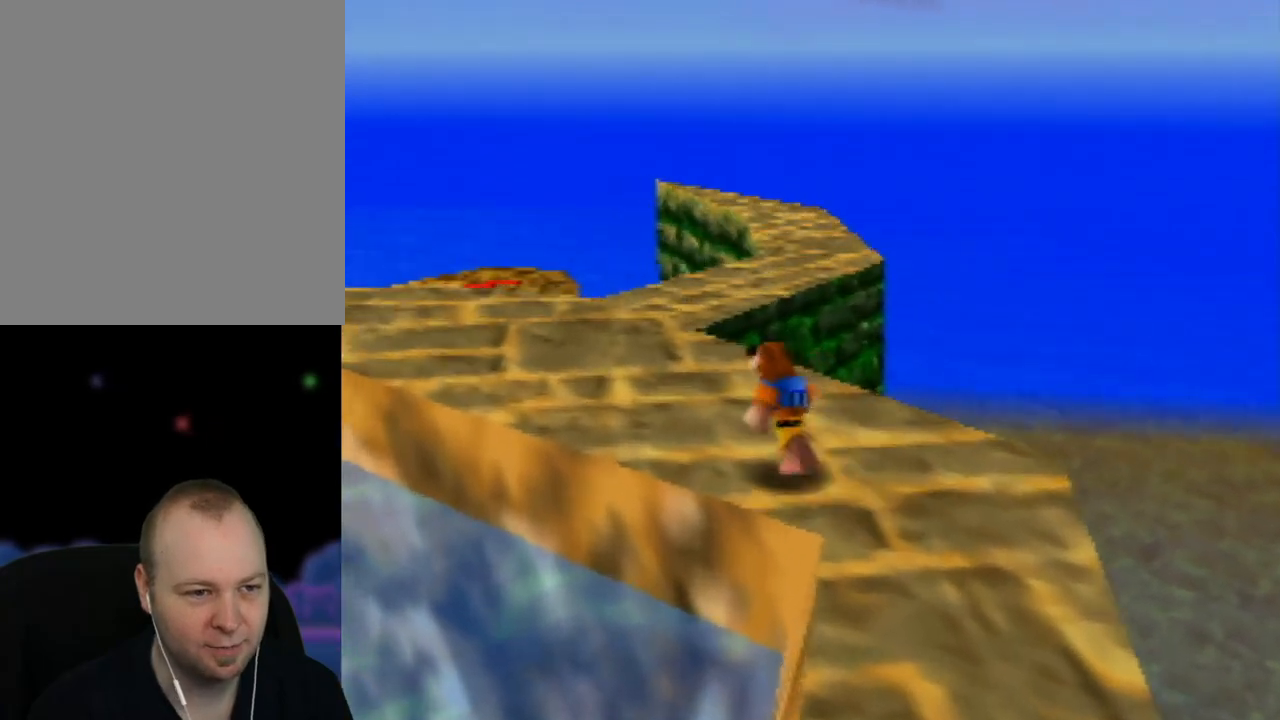
Gameplay with a controller (Nintendo layout); each line is a JSON object with the inputs held at the frame after it. "events" lists button and stick changes between this image and that frame as [ms after this image, input, new state], when the widget could be followed in between. Not read: L1 L3 R1 R3.
{"buttons": [], "left_stick": "up", "events": [[217, "C_RIGHT", "down"], [367, "C_RIGHT", "up"], [467, "left_stick", "up"]]}
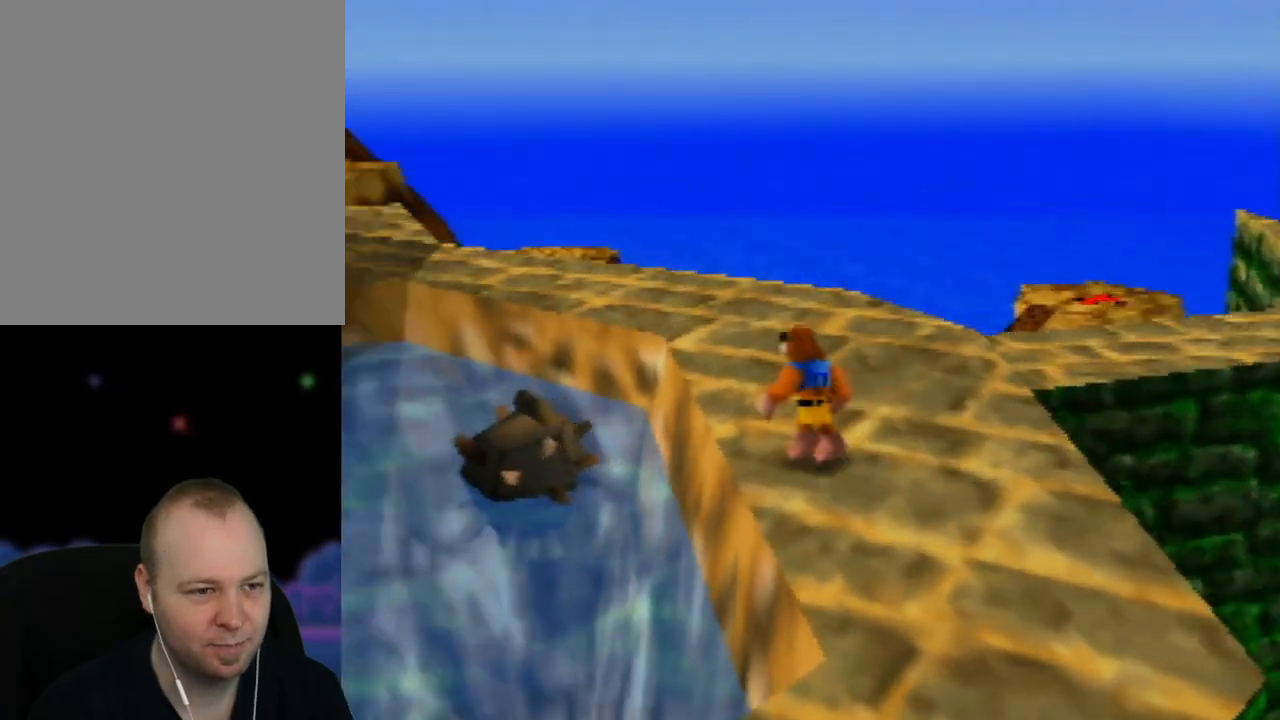
{"buttons": [], "left_stick": "up", "events": []}
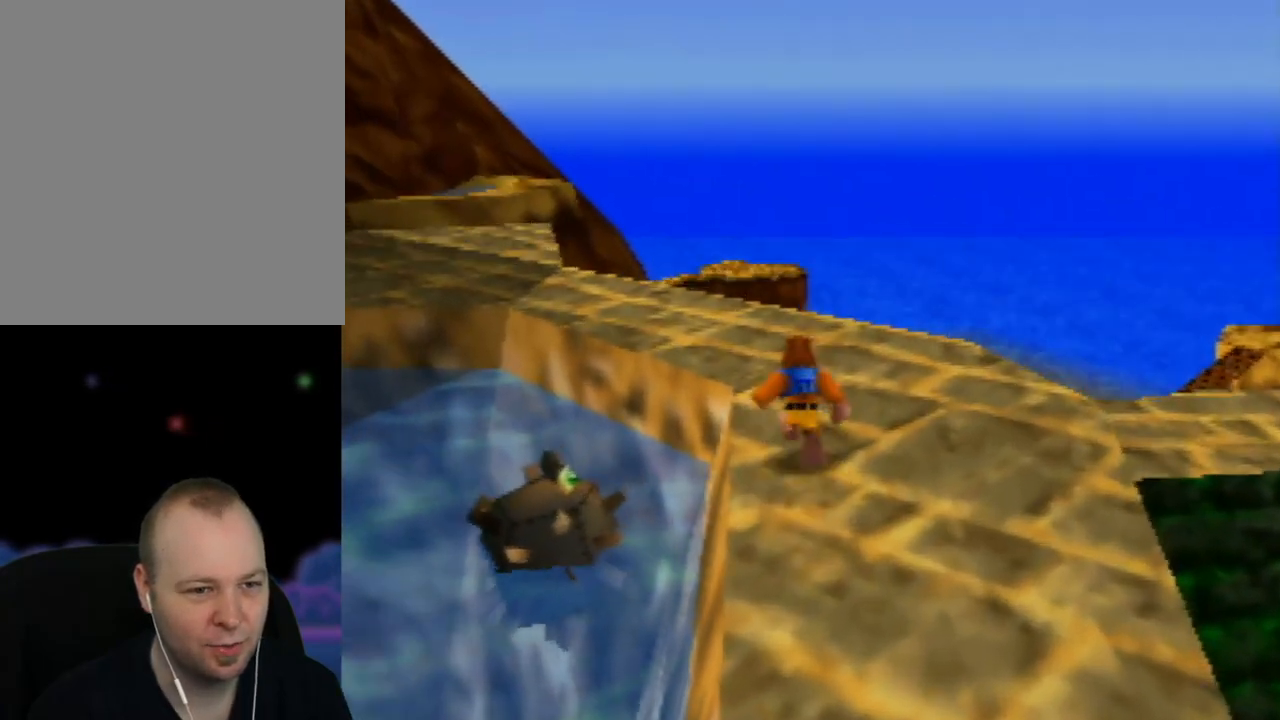
{"buttons": [], "left_stick": "up", "events": []}
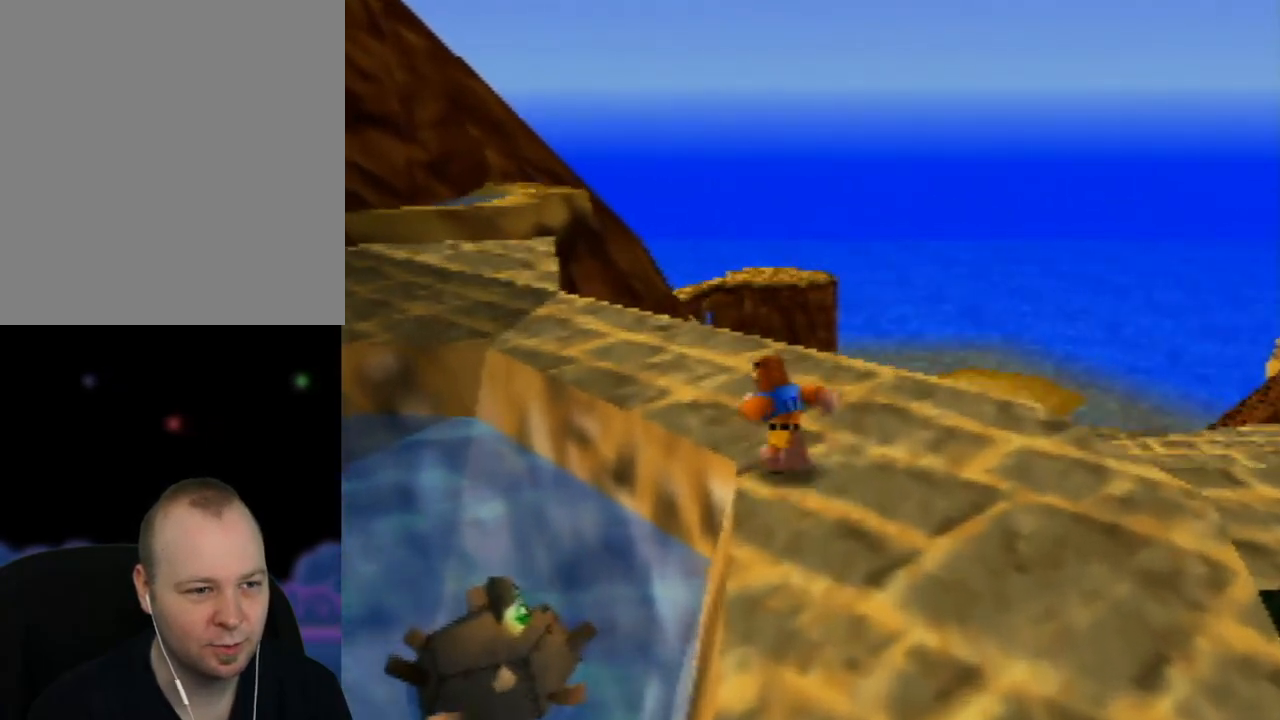
{"buttons": [], "left_stick": "center", "events": [[233, "C_LEFT", "down"], [350, "left_stick", "center"], [367, "C_LEFT", "up"]]}
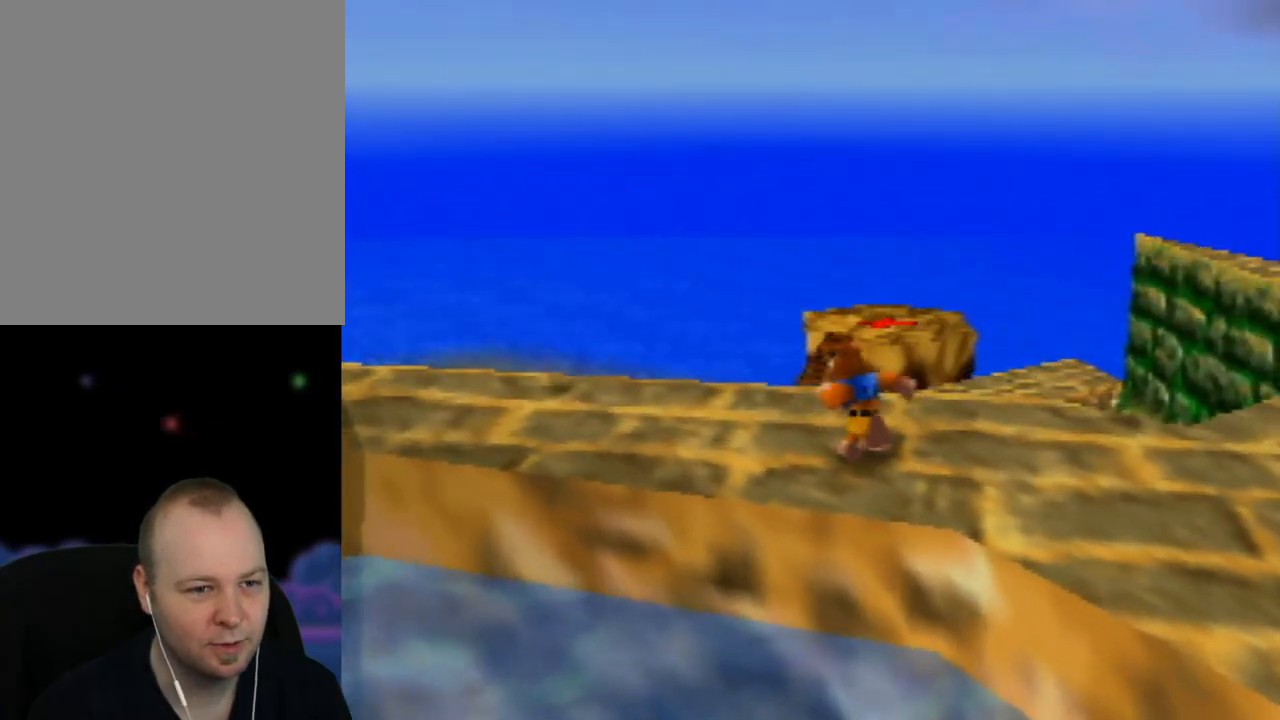
{"buttons": [], "left_stick": "center", "events": [[67, "C_LEFT", "down"], [217, "C_LEFT", "up"]]}
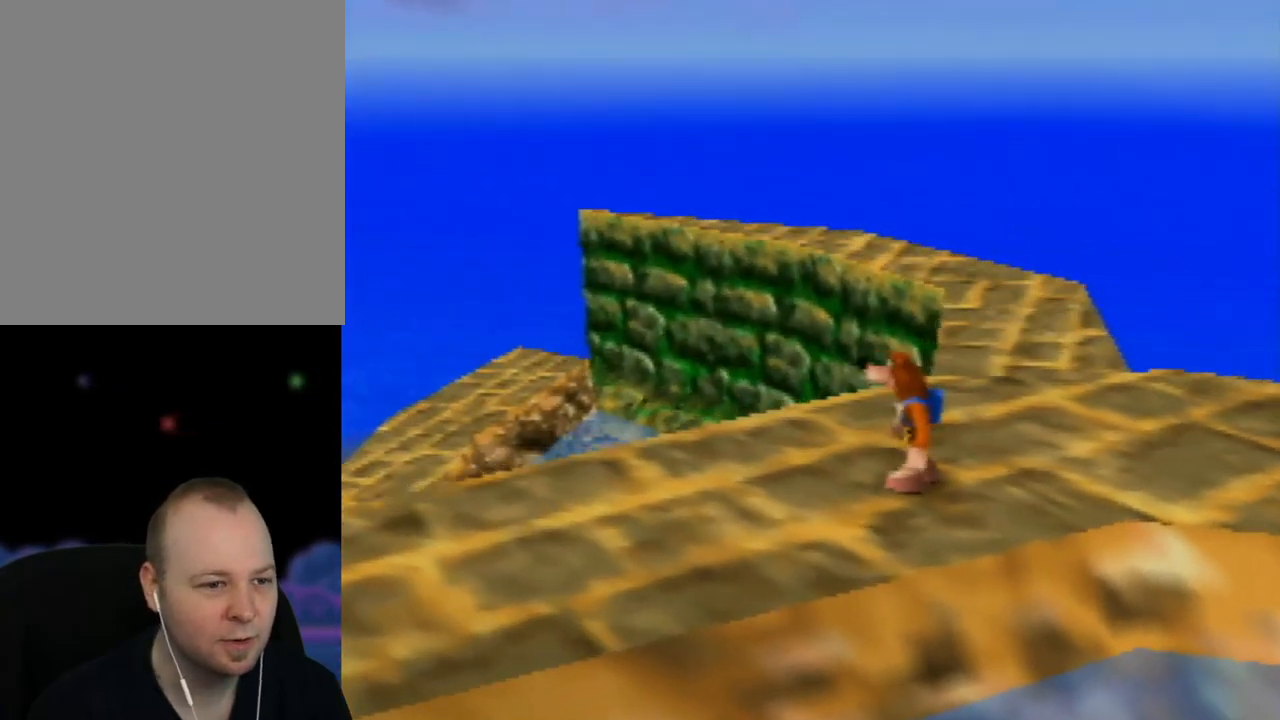
{"buttons": [], "left_stick": "center", "events": [[17, "left_stick", "left"], [217, "left_stick", "center"], [233, "C_RIGHT", "down"], [383, "C_RIGHT", "up"]]}
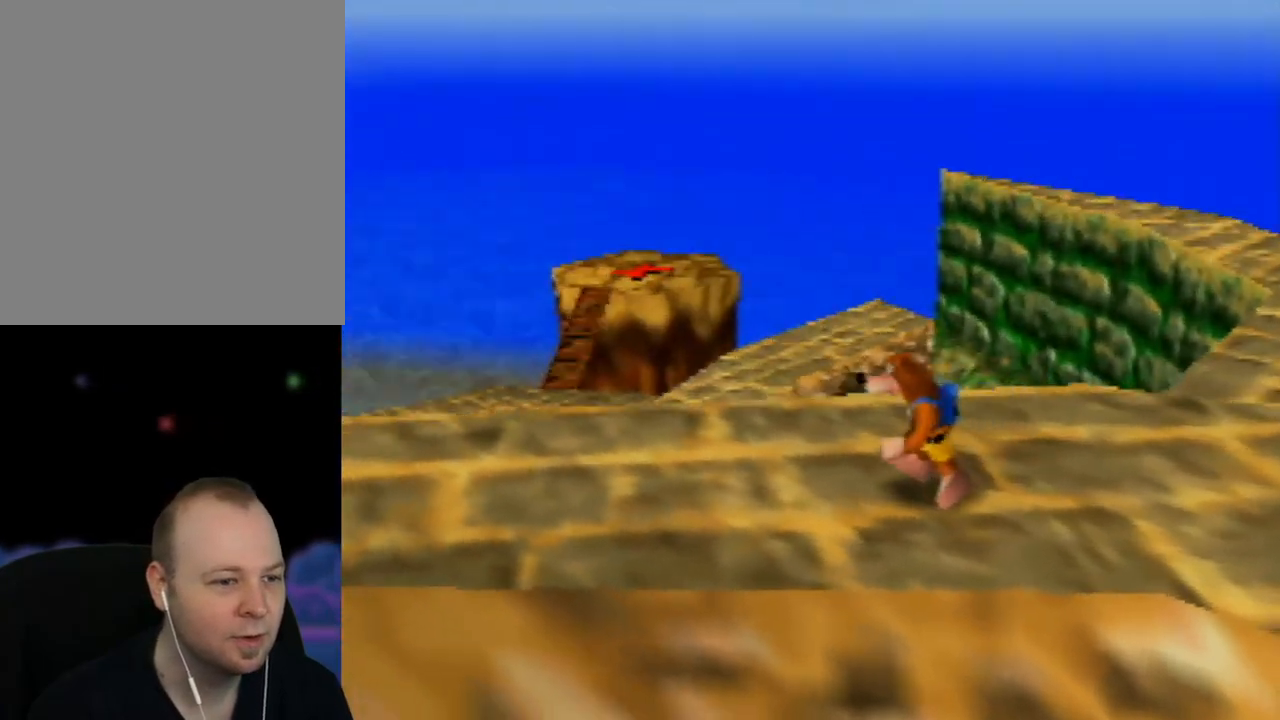
{"buttons": [], "left_stick": "center", "events": [[100, "C_RIGHT", "down"], [250, "C_RIGHT", "up"], [317, "C_RIGHT", "down"], [467, "C_RIGHT", "up"]]}
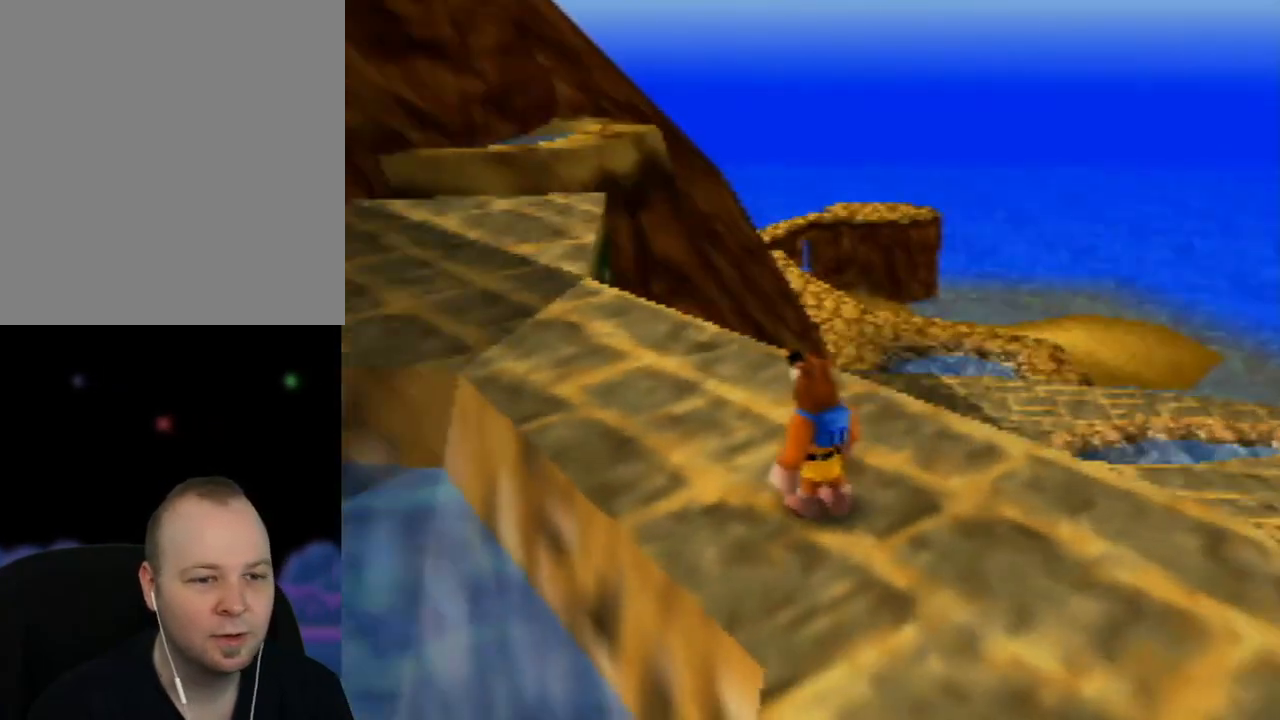
{"buttons": ["C_RIGHT"], "left_stick": "center", "events": [[33, "C_RIGHT", "down"], [183, "C_RIGHT", "up"], [483, "C_RIGHT", "down"]]}
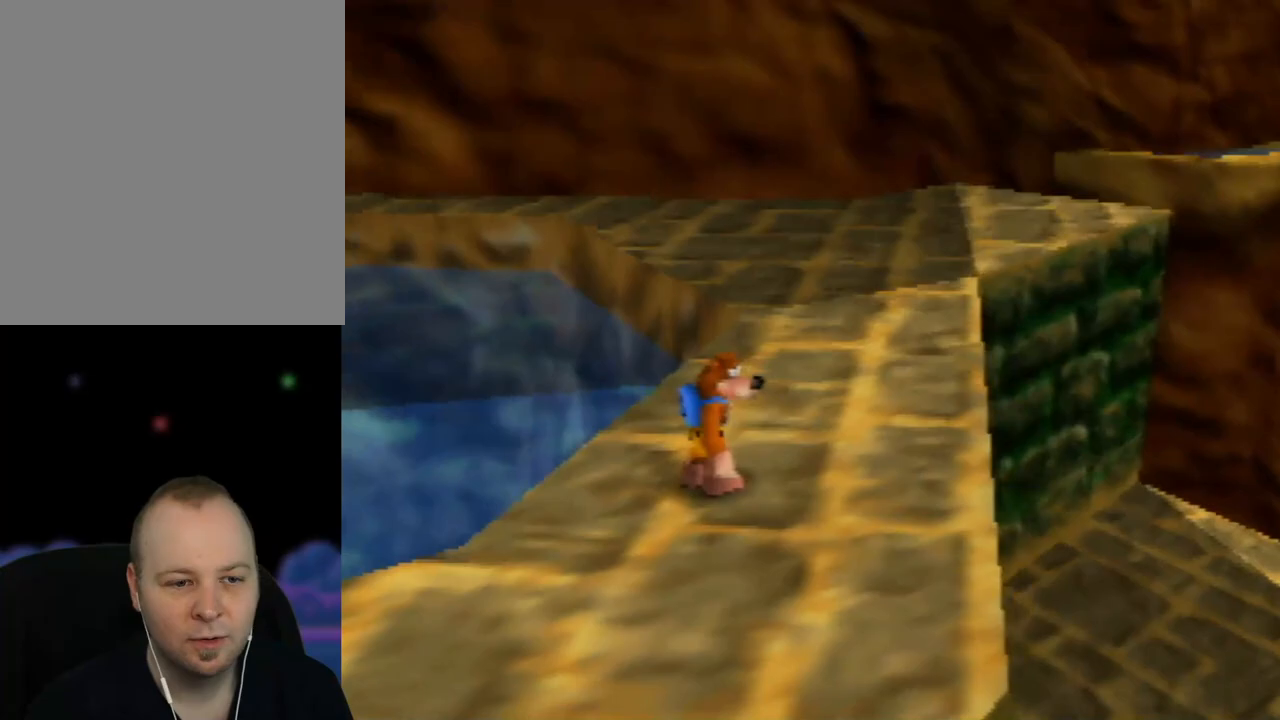
{"buttons": ["C_LEFT"], "left_stick": "down-left", "events": [[83, "C_RIGHT", "up"], [367, "left_stick", "down-left"], [500, "C_LEFT", "down"]]}
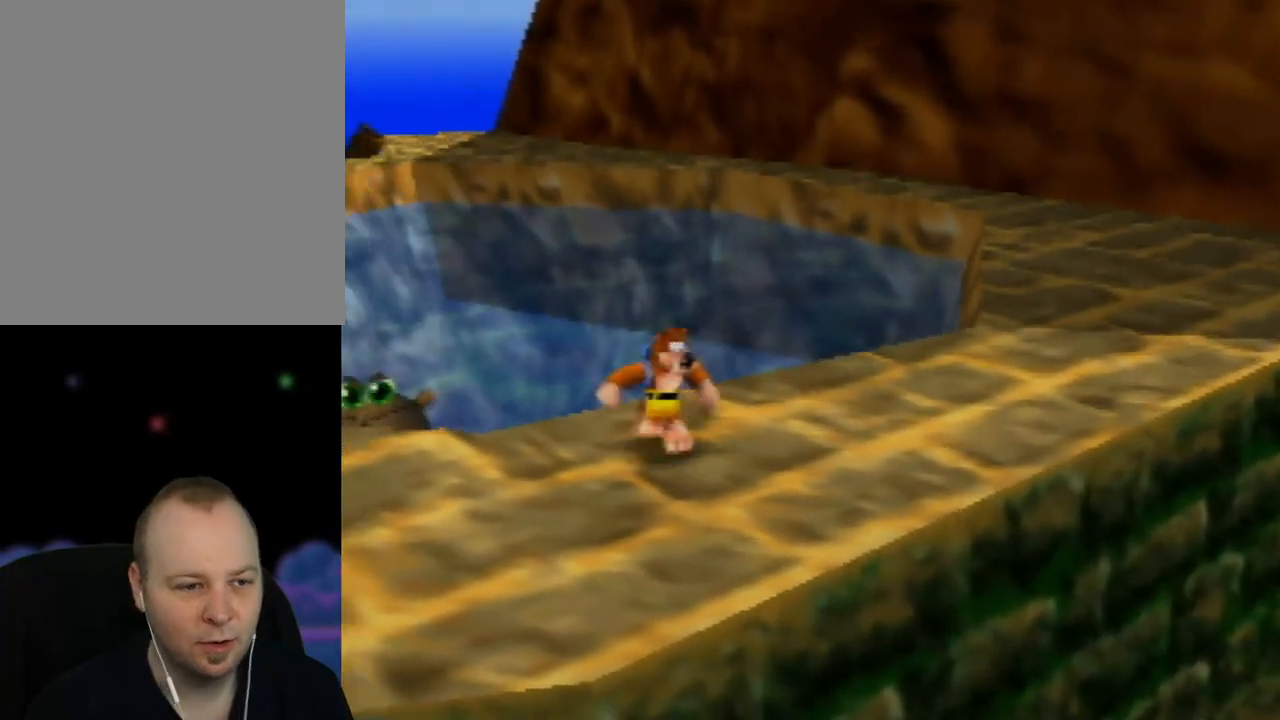
{"buttons": [], "left_stick": "down", "events": [[117, "C_LEFT", "up"], [150, "left_stick", "left"], [417, "left_stick", "down"]]}
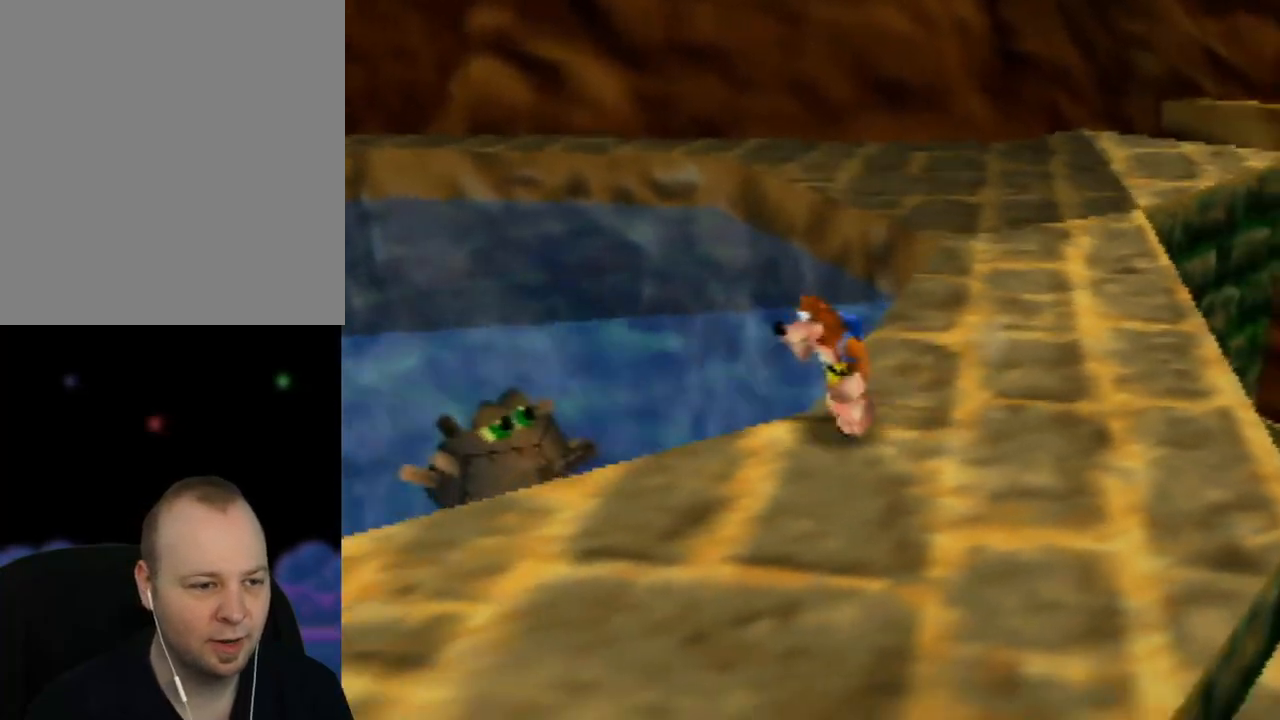
{"buttons": ["Z"], "left_stick": "left", "events": [[200, "left_stick", "down-left"], [250, "Z", "down"], [367, "left_stick", "left"], [383, "C_LEFT", "down"], [483, "C_LEFT", "up"]]}
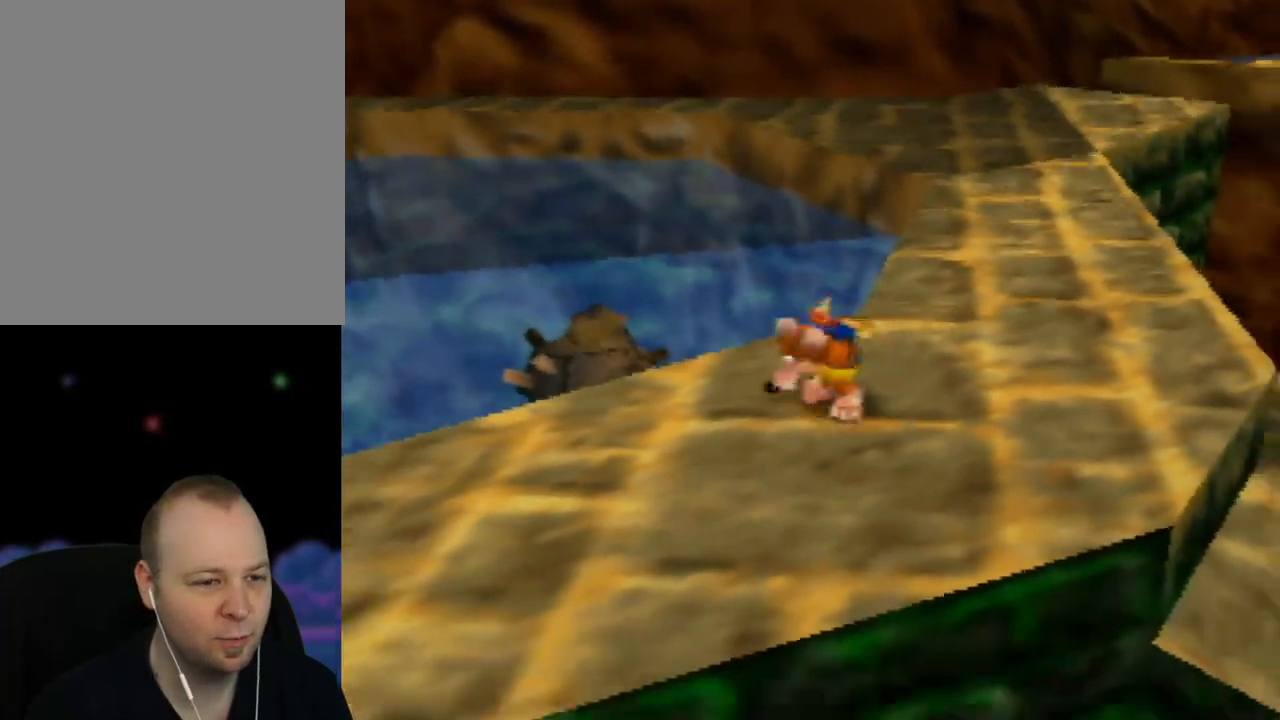
{"buttons": ["Z", "C_RIGHT"], "left_stick": "center", "events": [[150, "left_stick", "center"], [200, "C_RIGHT", "down"], [333, "C_RIGHT", "up"], [500, "C_RIGHT", "down"]]}
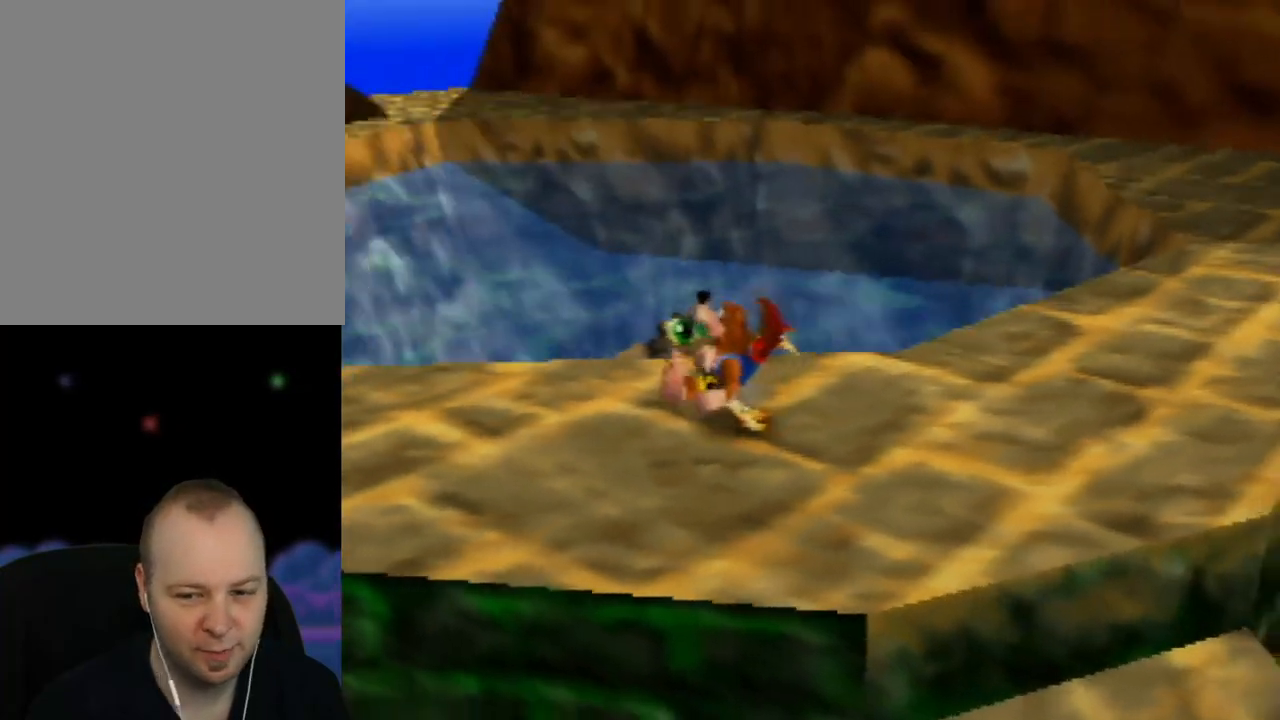
{"buttons": ["Z"], "left_stick": "up-left", "events": [[67, "left_stick", "left"], [117, "C_RIGHT", "up"], [250, "left_stick", "up-left"]]}
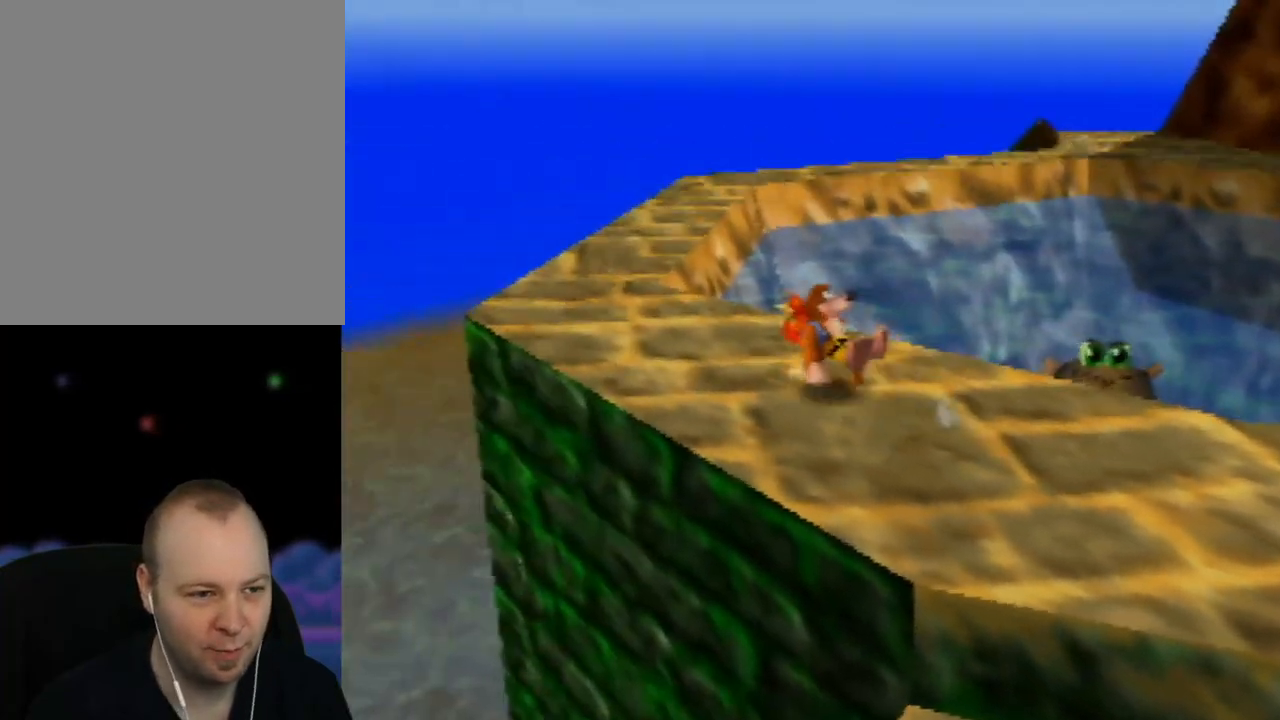
{"buttons": ["Z"], "left_stick": "up-left", "events": []}
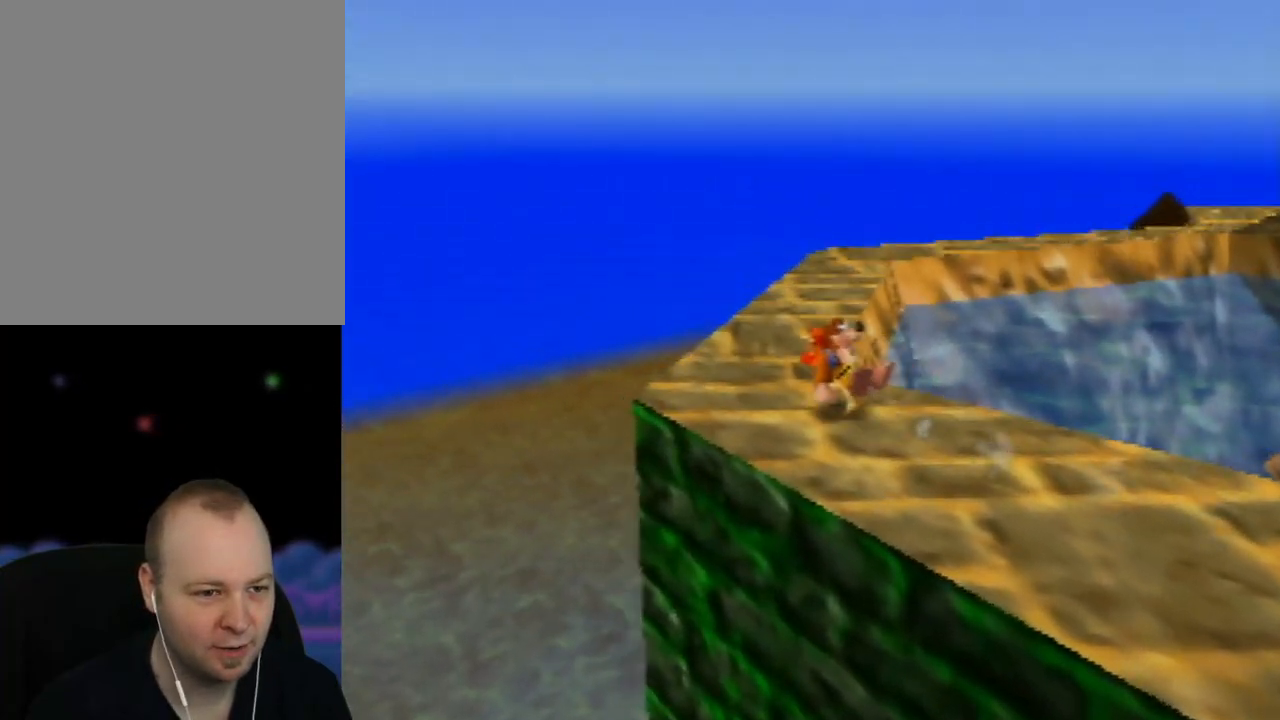
{"buttons": ["Z"], "left_stick": "up-right", "events": [[100, "left_stick", "up"], [183, "C_LEFT", "down"], [300, "C_LEFT", "up"], [383, "left_stick", "up-right"]]}
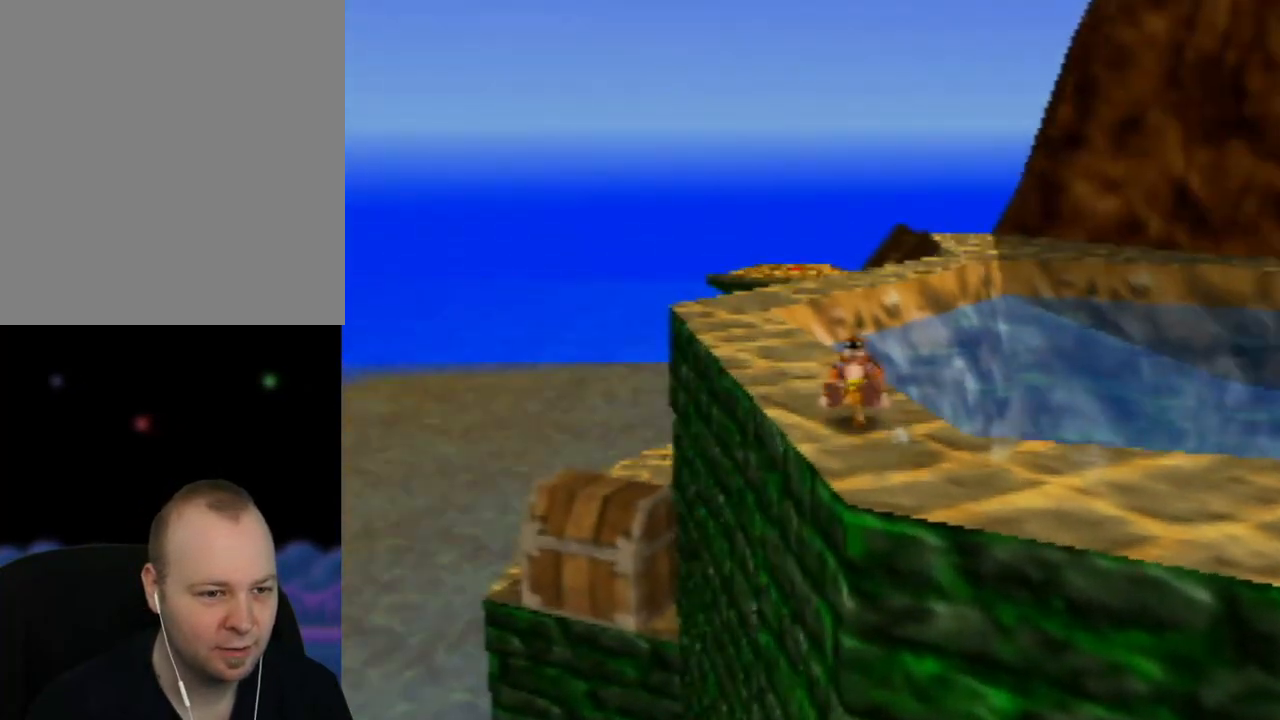
{"buttons": ["Z"], "left_stick": "up-left", "events": [[50, "left_stick", "up-left"]]}
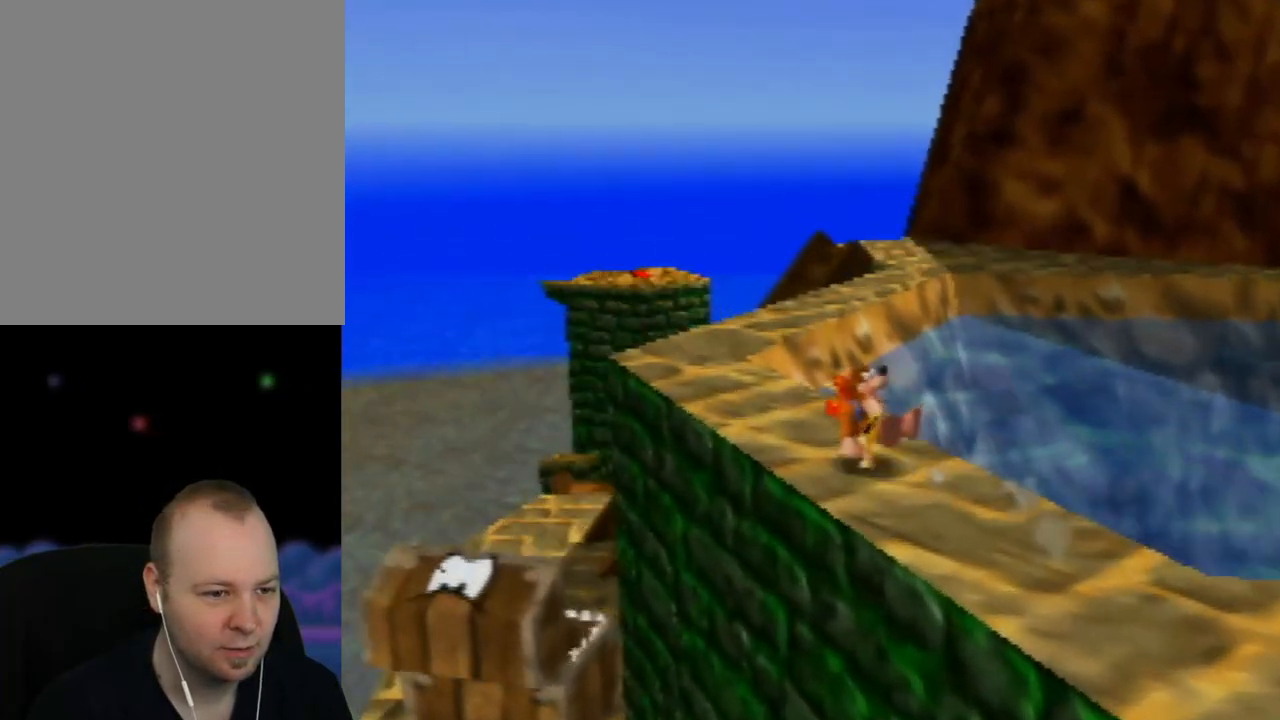
{"buttons": ["Z"], "left_stick": "up", "events": [[450, "left_stick", "up"]]}
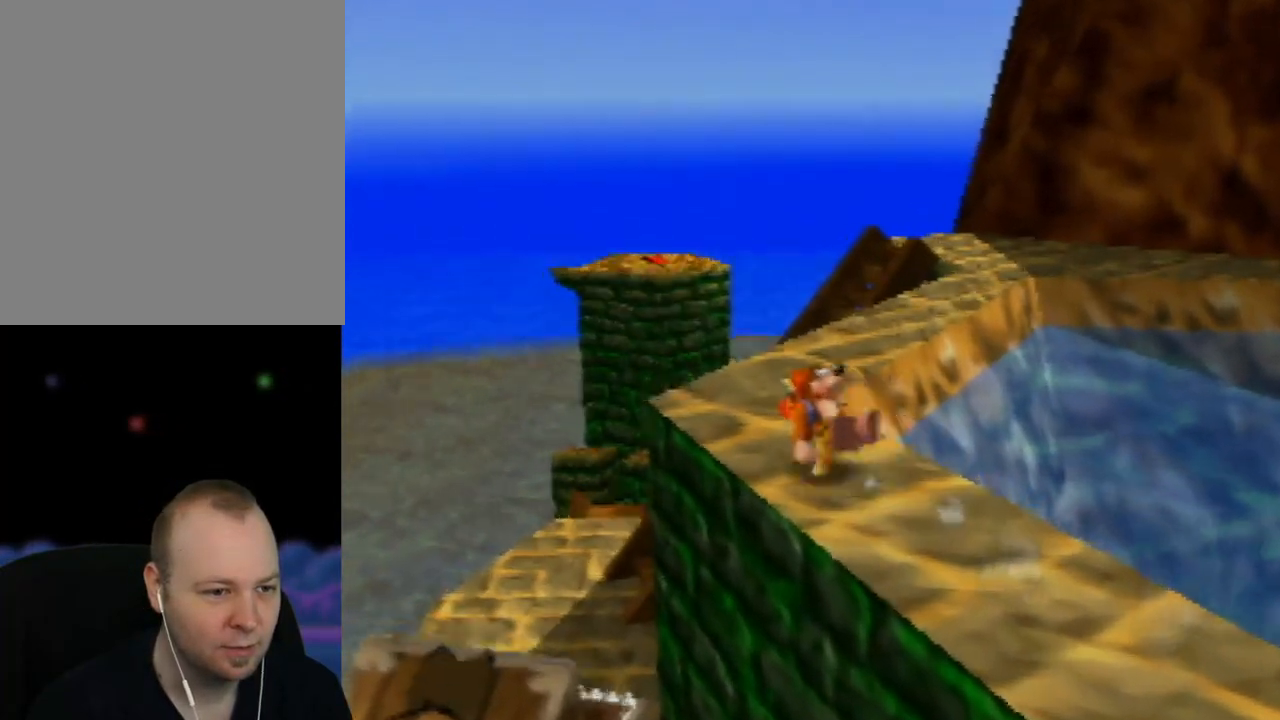
{"buttons": ["Z"], "left_stick": "up", "events": [[217, "C_LEFT", "down"], [317, "C_LEFT", "up"]]}
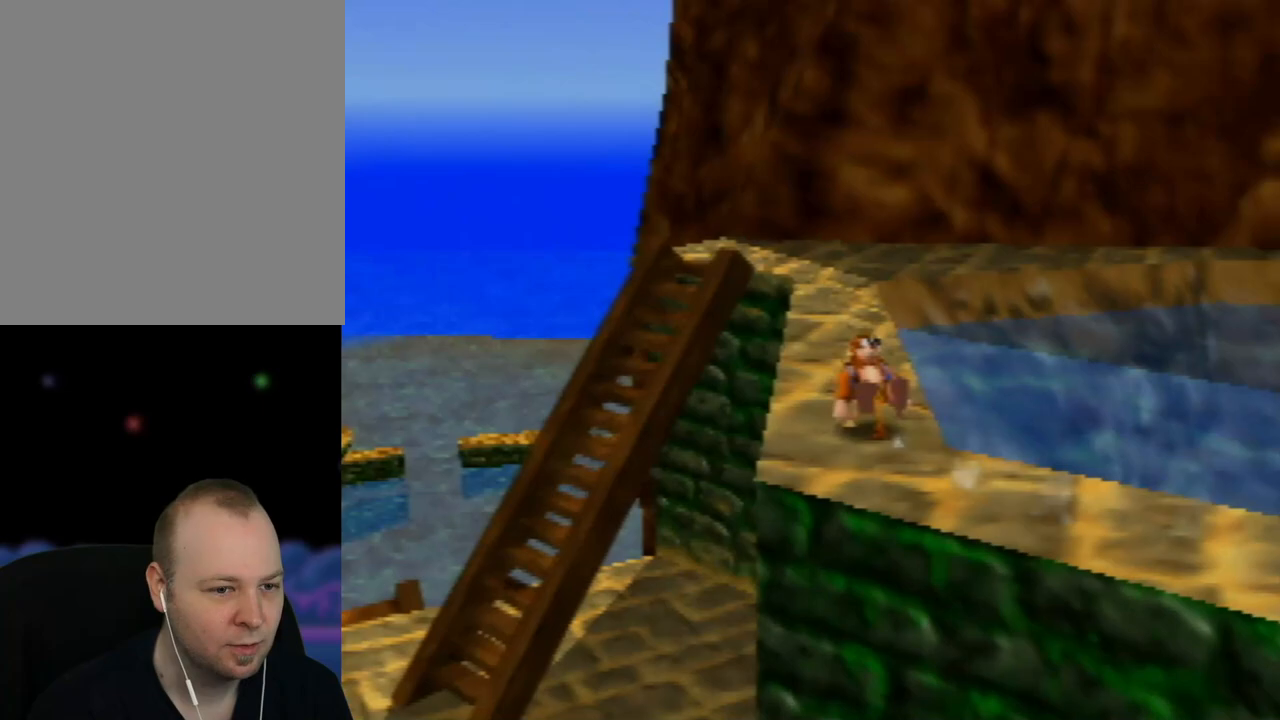
{"buttons": ["Z"], "left_stick": "up-left", "events": [[433, "left_stick", "up-left"]]}
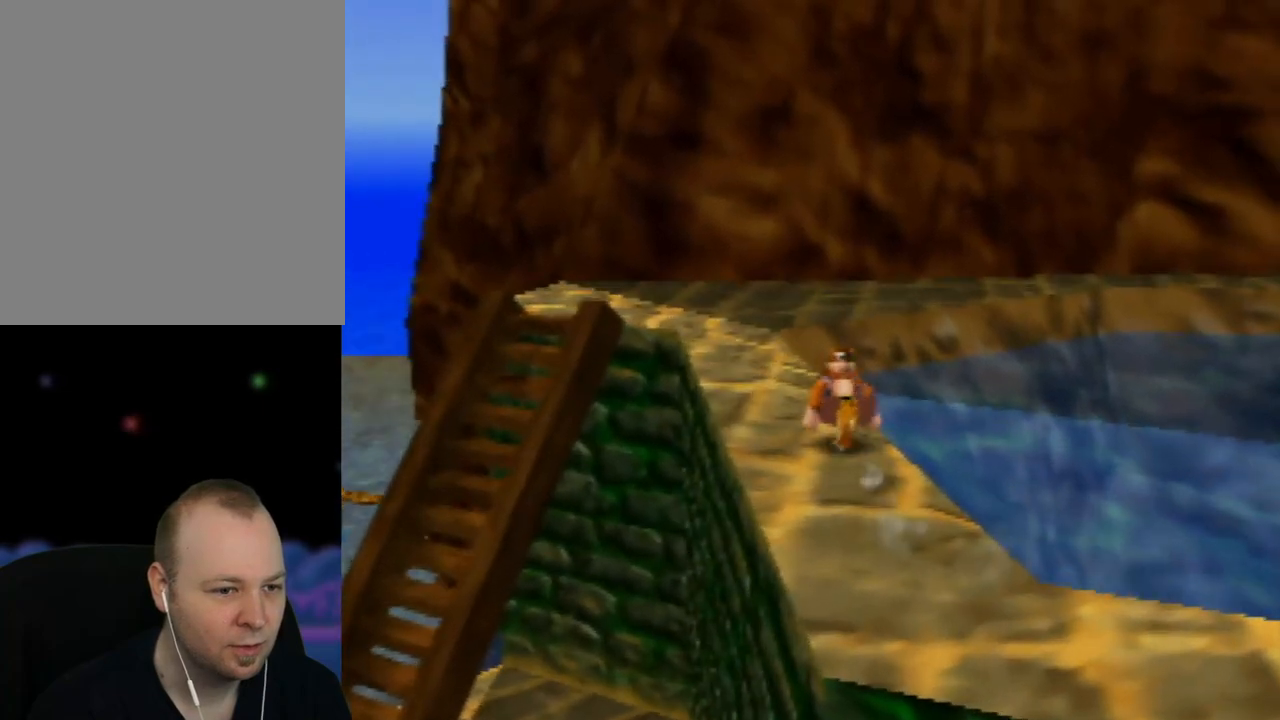
{"buttons": ["Z"], "left_stick": "up-left", "events": []}
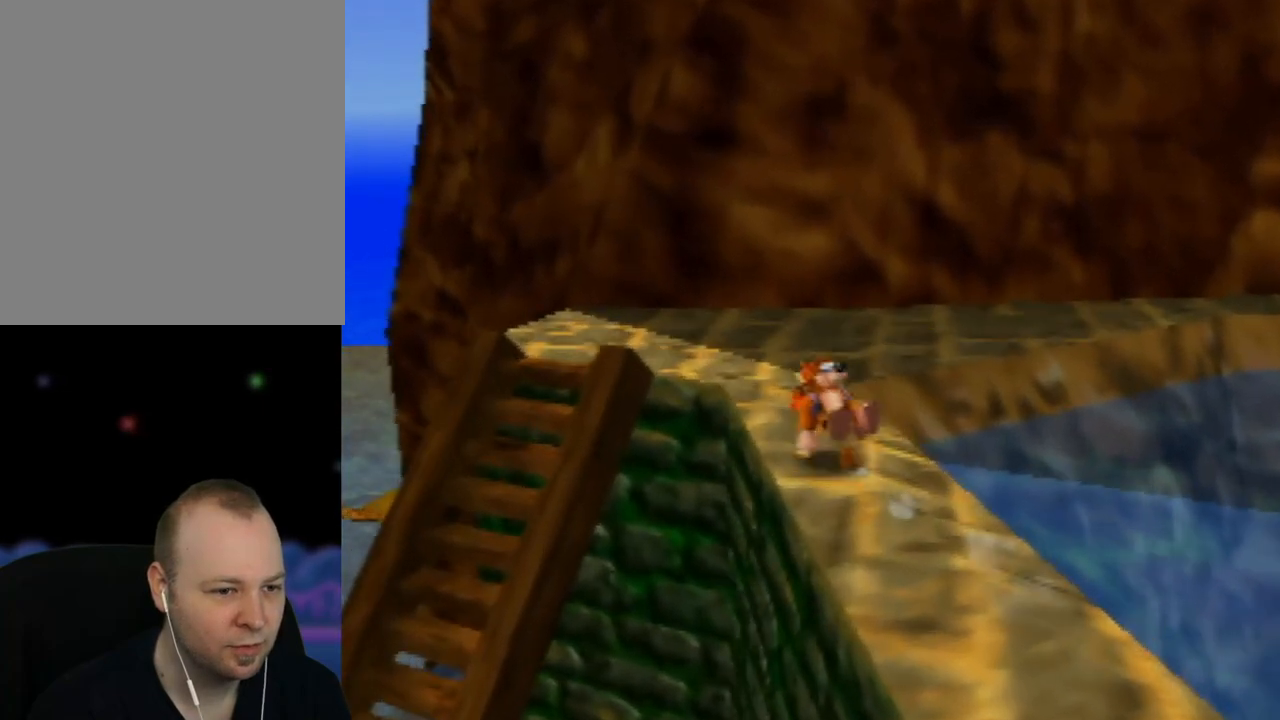
{"buttons": ["Z"], "left_stick": "up", "events": [[100, "left_stick", "up"]]}
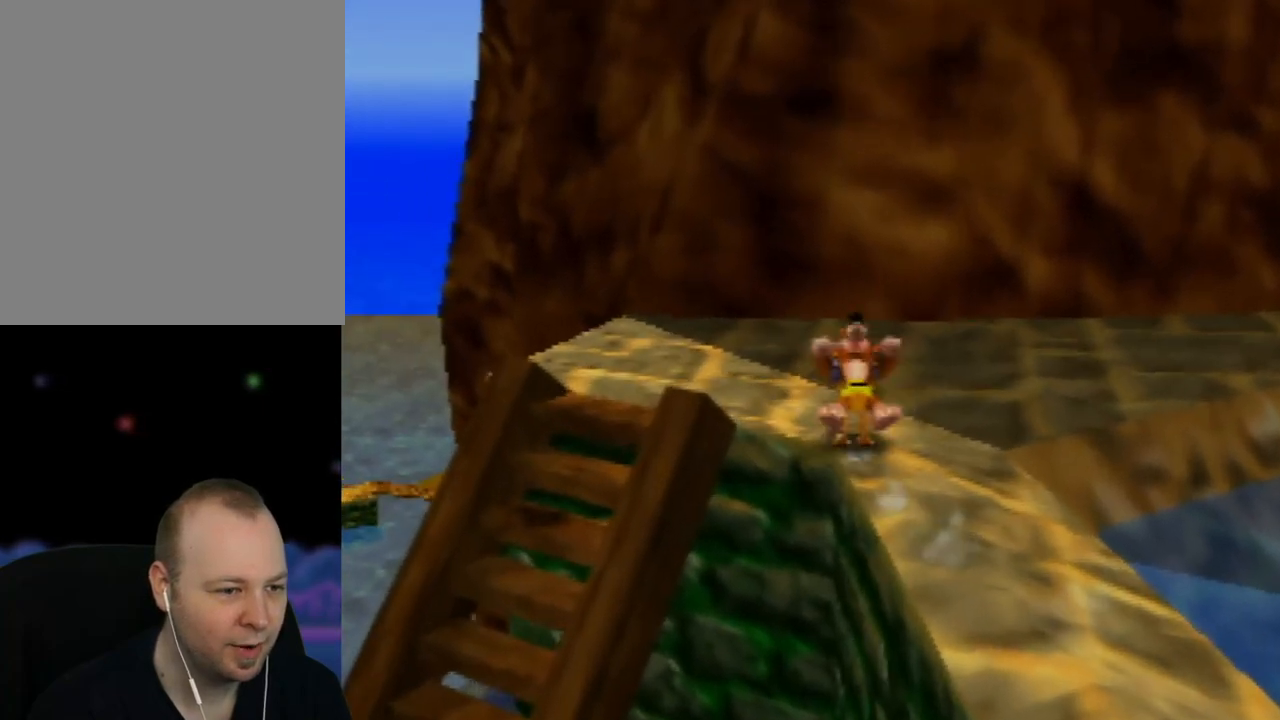
{"buttons": [], "left_stick": "up-left", "events": [[183, "left_stick", "up-left"], [267, "Z", "up"]]}
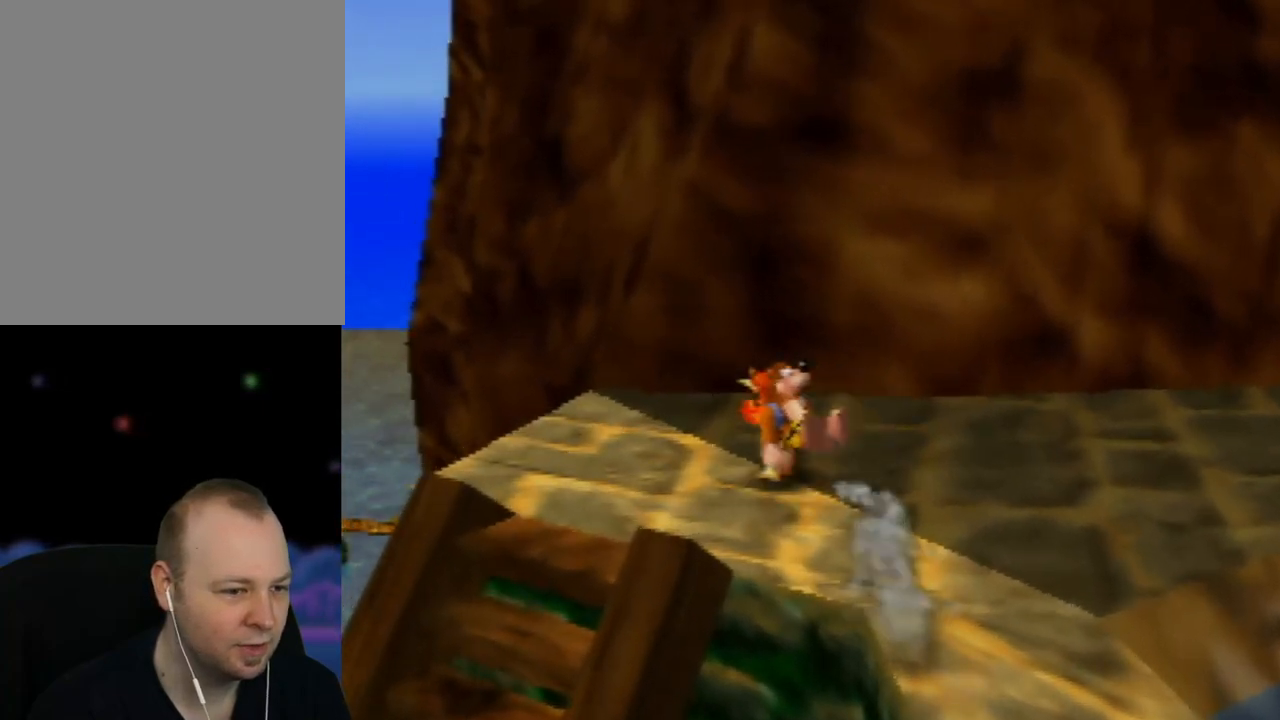
{"buttons": [], "left_stick": "left", "events": [[217, "left_stick", "left"]]}
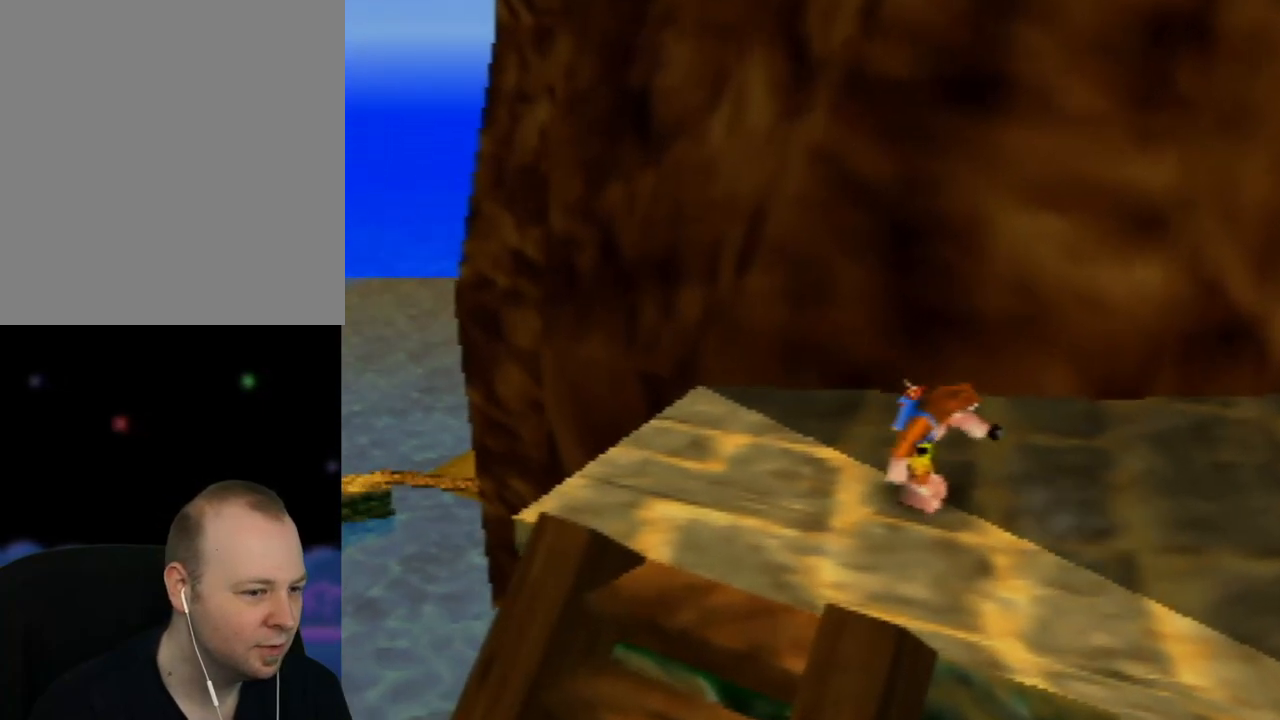
{"buttons": [], "left_stick": "left", "events": []}
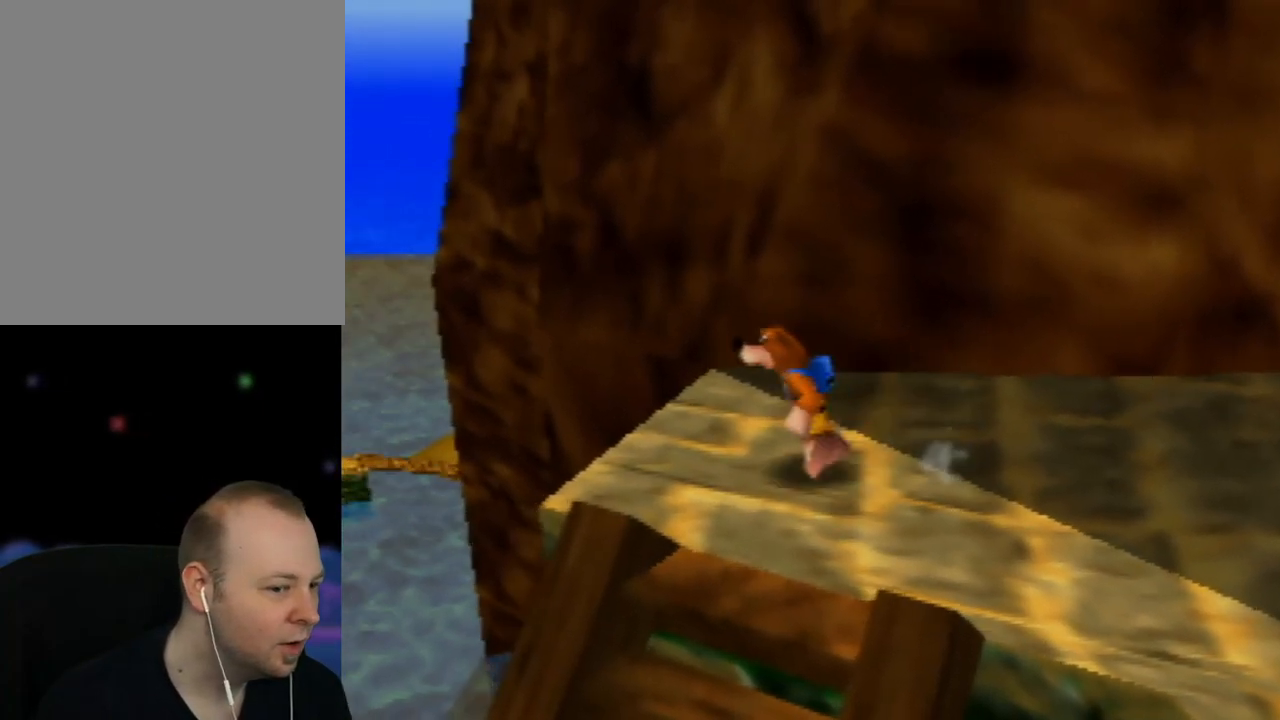
{"buttons": ["A"], "left_stick": "left", "events": [[167, "A", "down"]]}
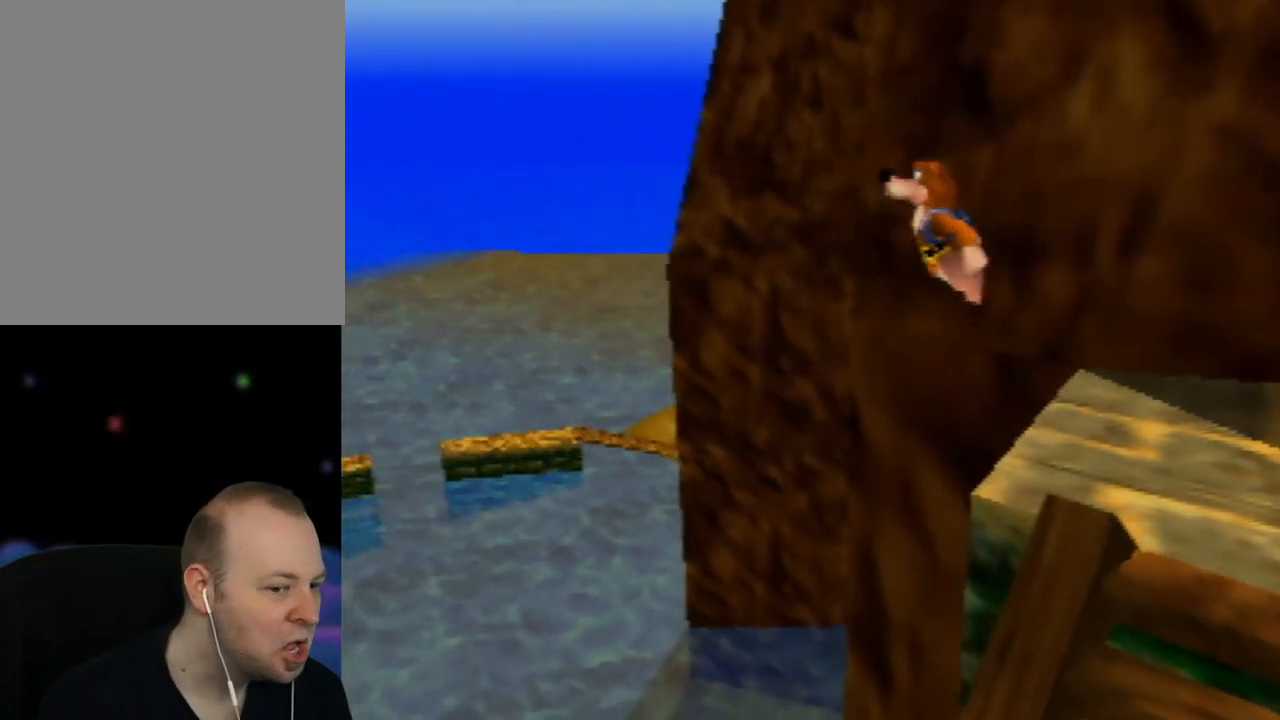
{"buttons": [], "left_stick": "left", "events": [[233, "A", "up"]]}
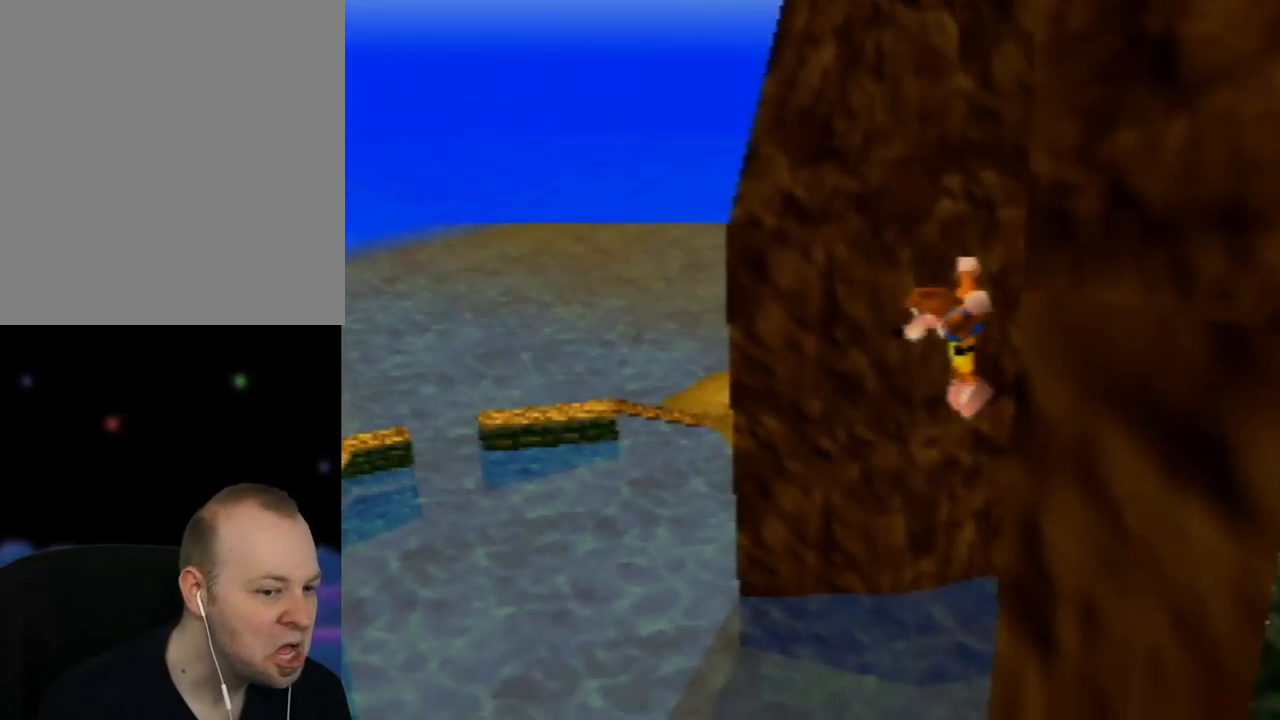
{"buttons": [], "left_stick": "down", "events": [[267, "left_stick", "down"]]}
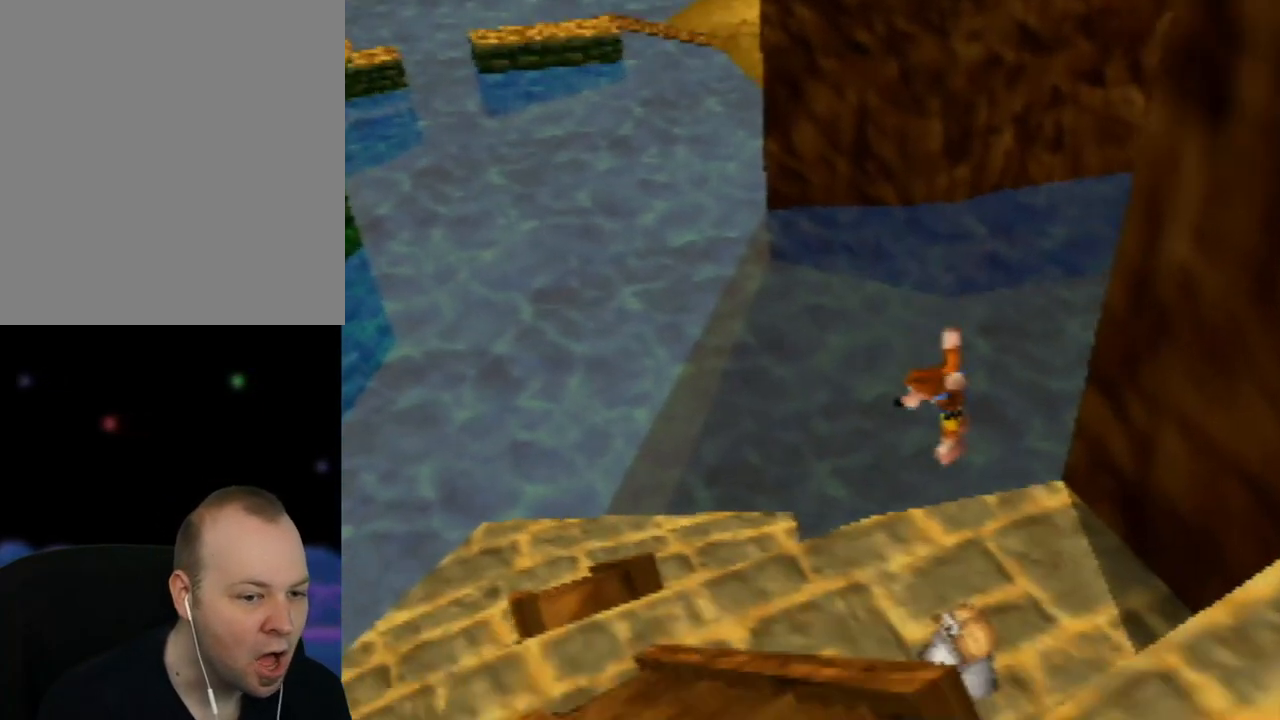
{"buttons": ["A"], "left_stick": "up-left", "events": [[83, "A", "down"], [283, "left_stick", "left"], [400, "left_stick", "up-left"]]}
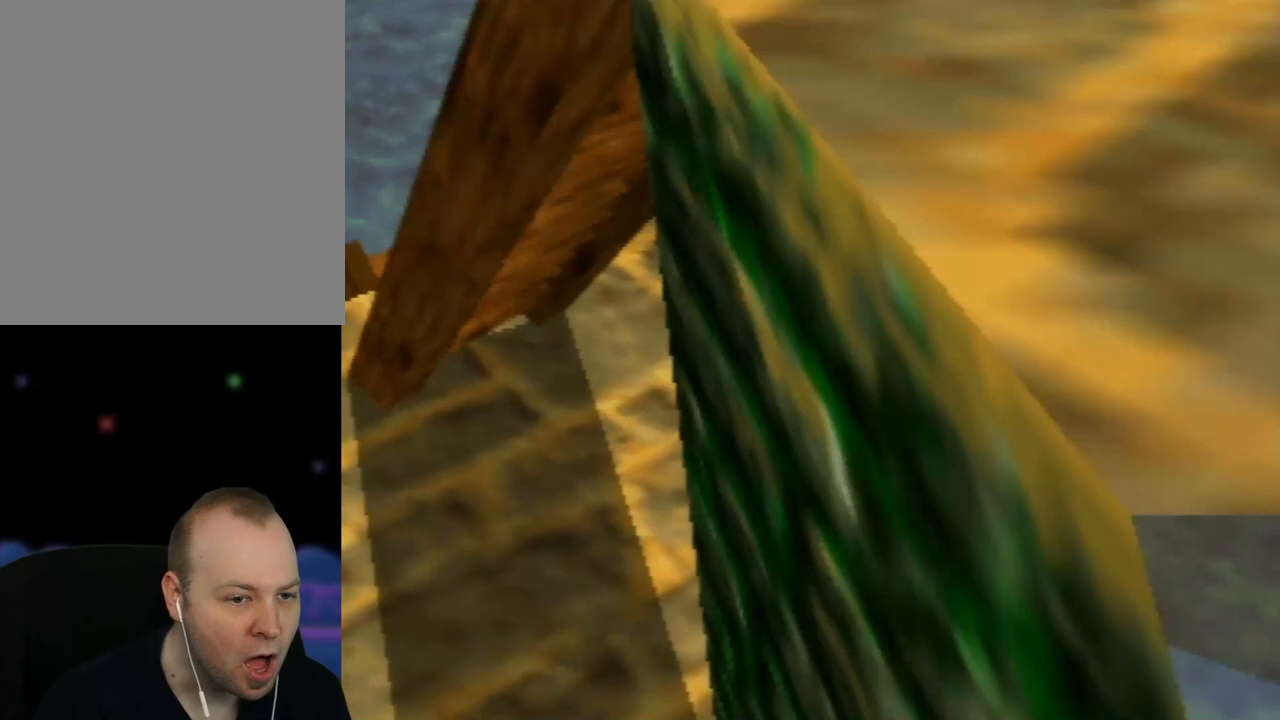
{"buttons": ["C_LEFT"], "left_stick": "center", "events": [[133, "A", "up"], [183, "left_stick", "up-right"], [233, "C_LEFT", "down"], [267, "left_stick", "center"], [350, "C_LEFT", "up"], [467, "C_LEFT", "down"]]}